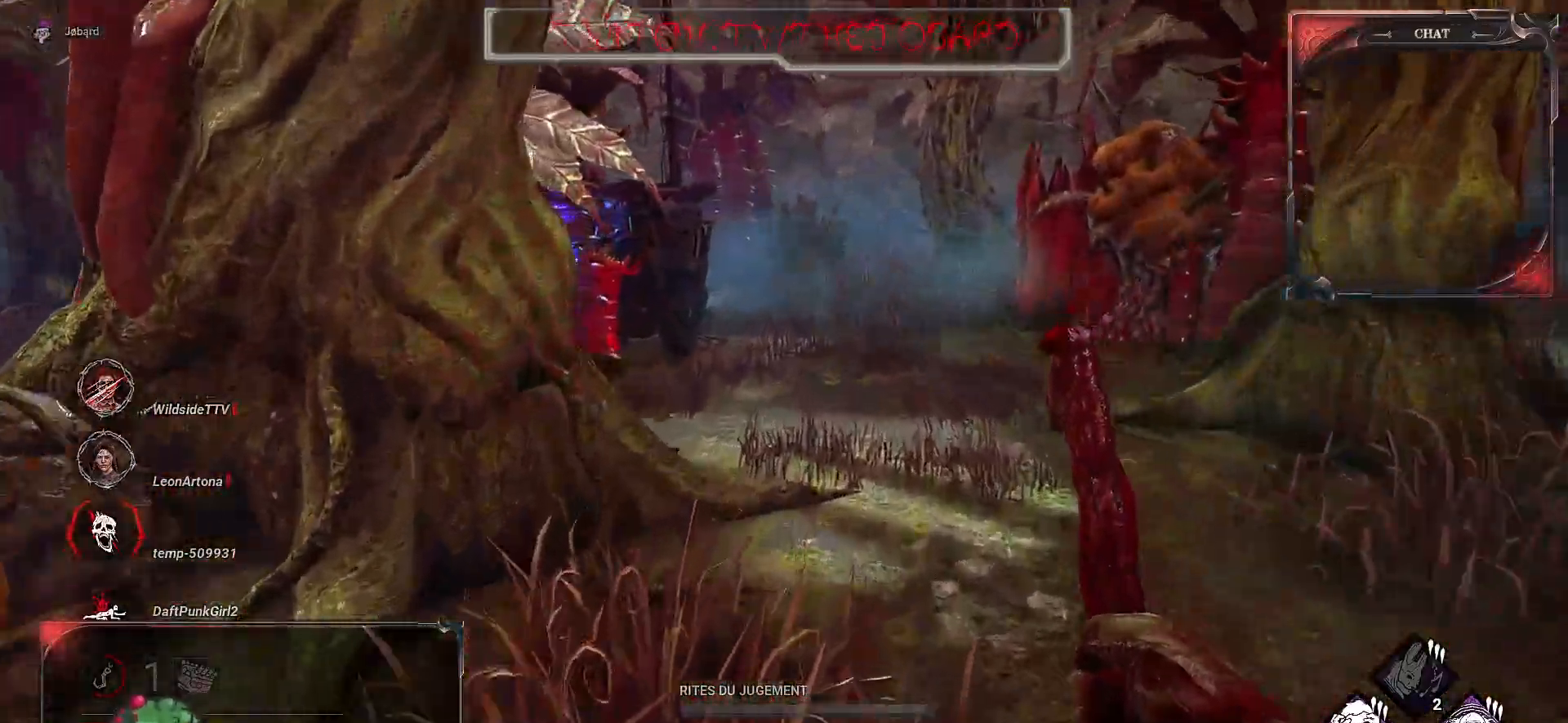
Gameplay with keyboard and mouse; each line is a JSON object with the keys and mouse buttons held at the frame after it. "events" lists presses ("down") and releases ("up") of "a", "ctrl", "d", "e", "f", "q", "r", "s", "shift", "space", "tab", "z", "mouse_left", "mouse_wheel", "mouse_right", "mouse_mb4" and "mouse_mb5" between this image and that frame as [ms after this image, input, new state], when the widget could be followed in between. "mouse_left", "mouse_wheel", "mouse_right", "mouse_mb4", "mouse_mb5" = the "left", "wheel", "right", "mb4", "mb5" buttons of the "mouse" list. No other keys are recorded. "wheel" means that the mouse wheel is clicked or scrolled. Mouse movement is not recorded.
{"keys": ["d", "z"], "mouse": [], "events": [[267, "d", "down"]]}
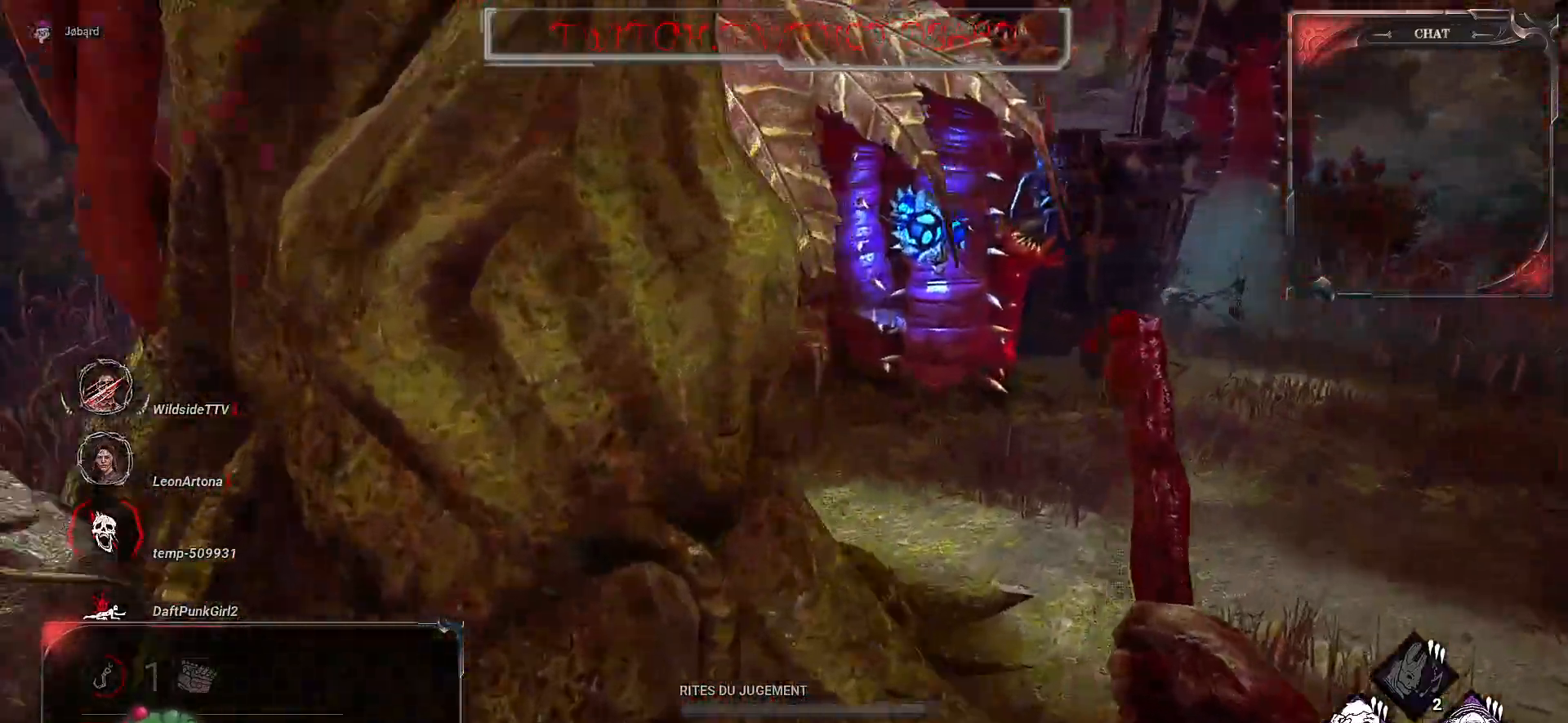
{"keys": ["d", "z"], "mouse": [], "events": []}
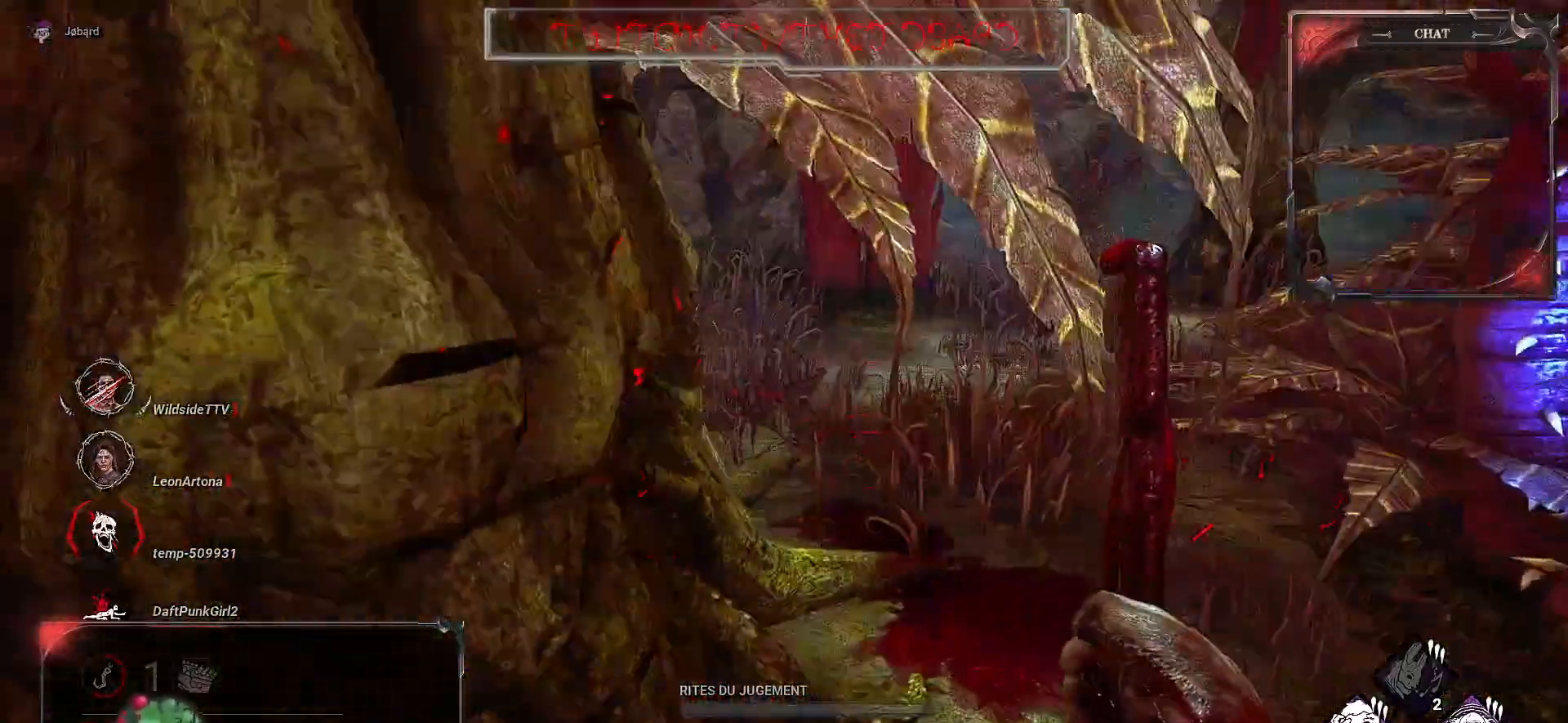
{"keys": ["z"], "mouse": [], "events": [[133, "d", "up"]]}
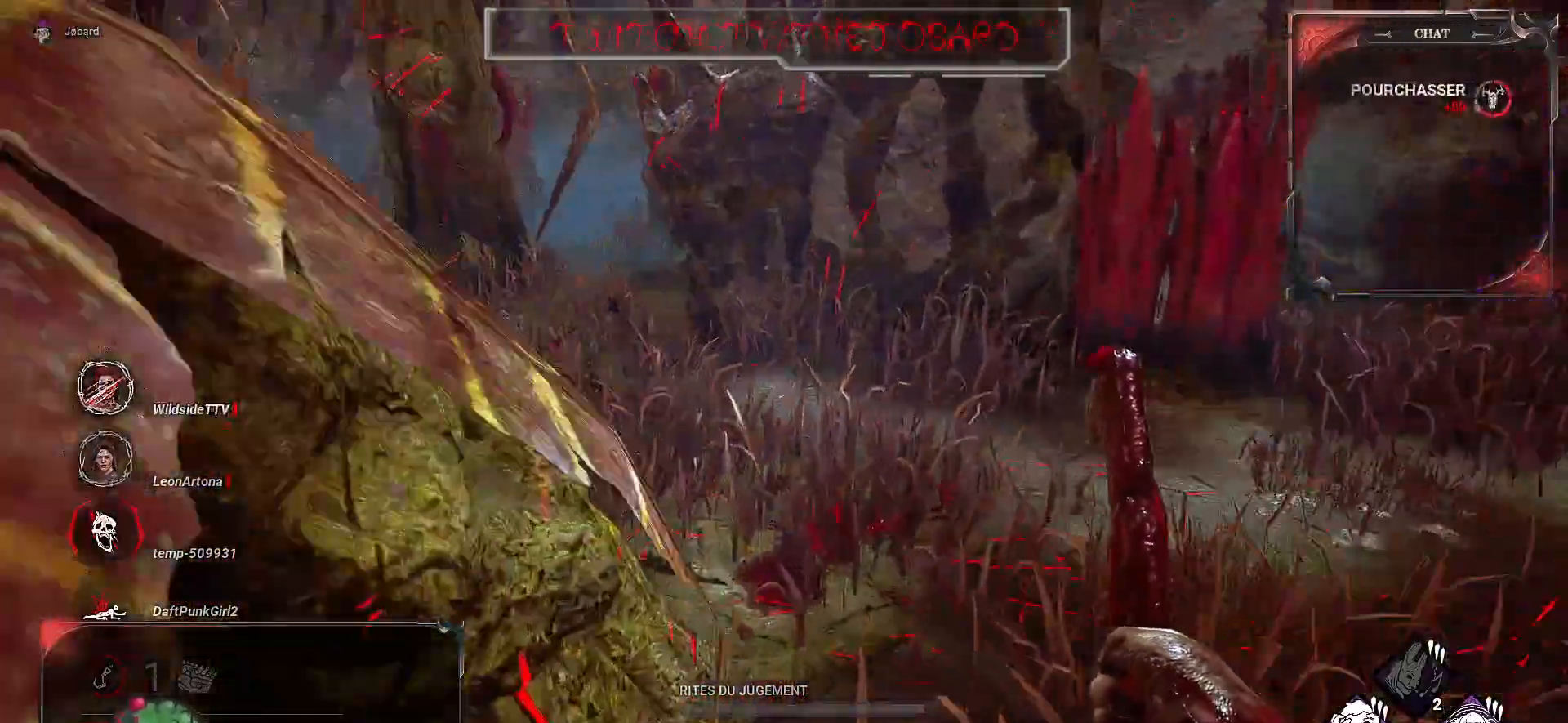
{"keys": ["z"], "mouse": [], "events": [[233, "d", "down"], [300, "d", "up"]]}
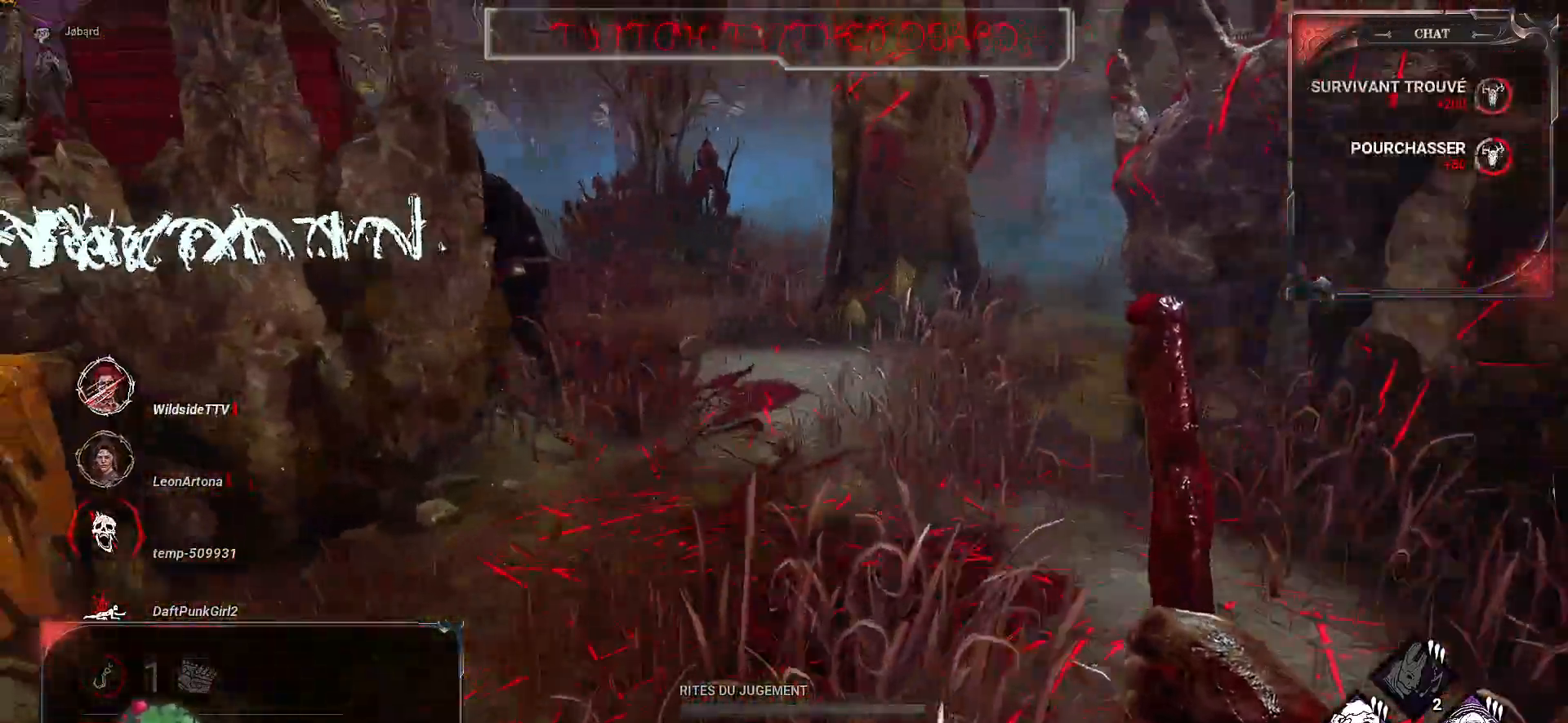
{"keys": ["z"], "mouse": [], "events": []}
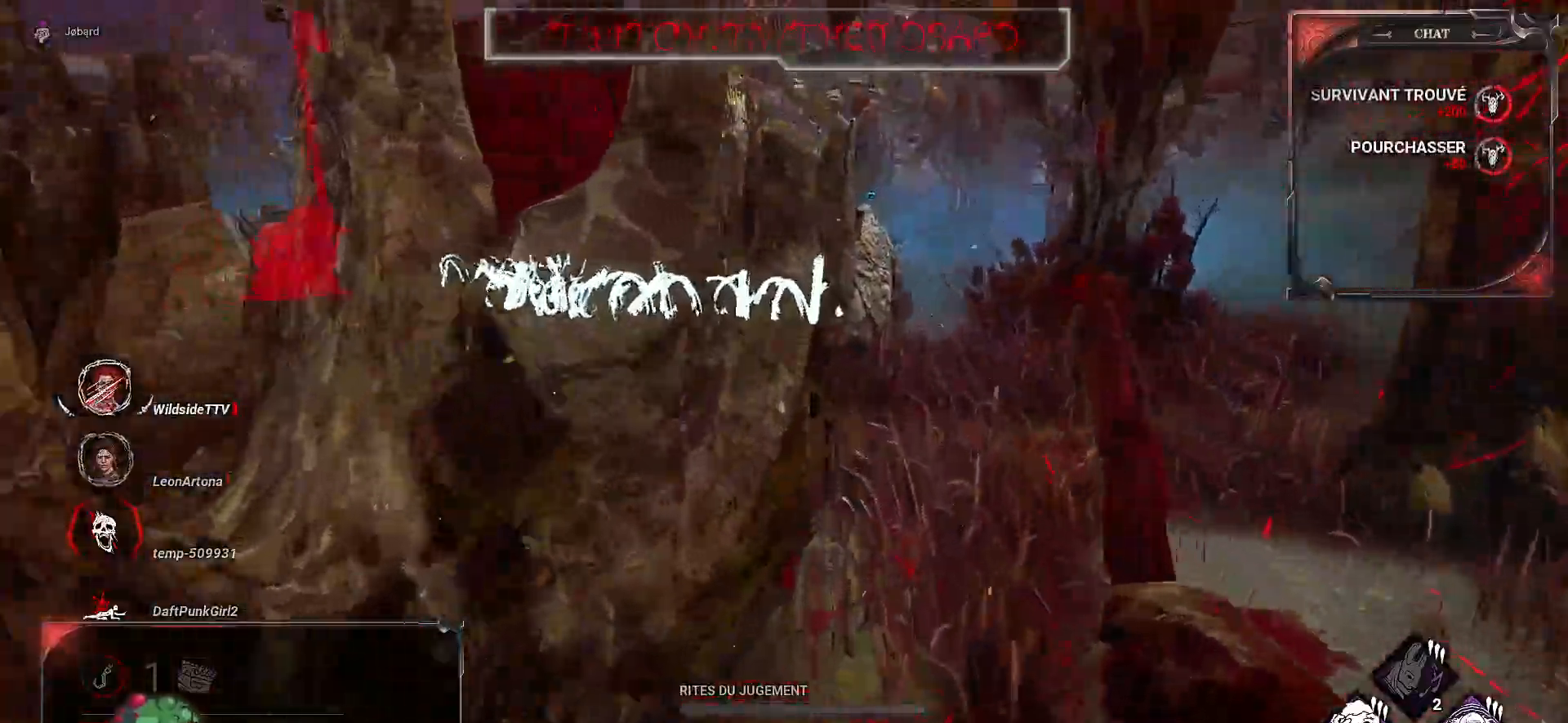
{"keys": ["z"], "mouse": [], "events": [[67, "d", "down"], [217, "d", "up"]]}
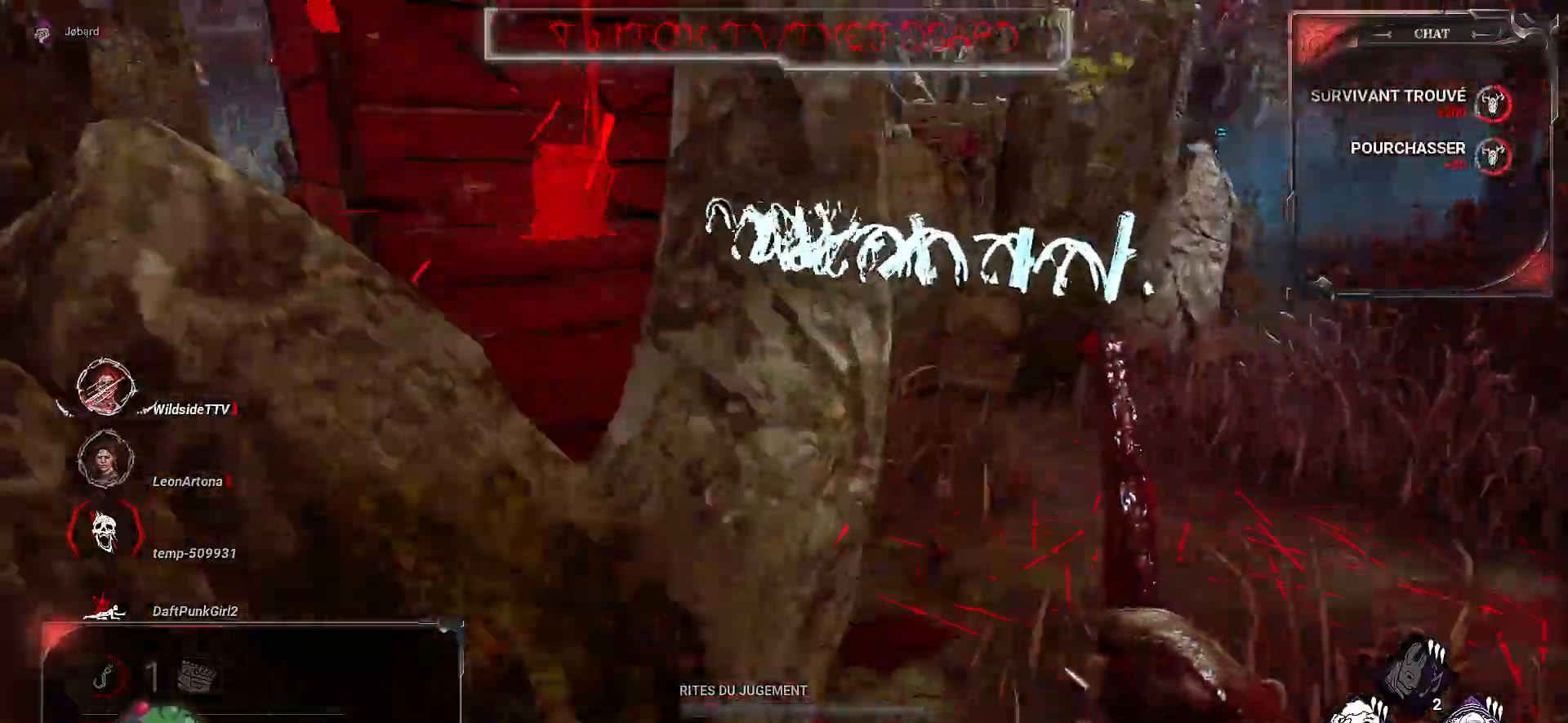
{"keys": ["z"], "mouse": [], "events": []}
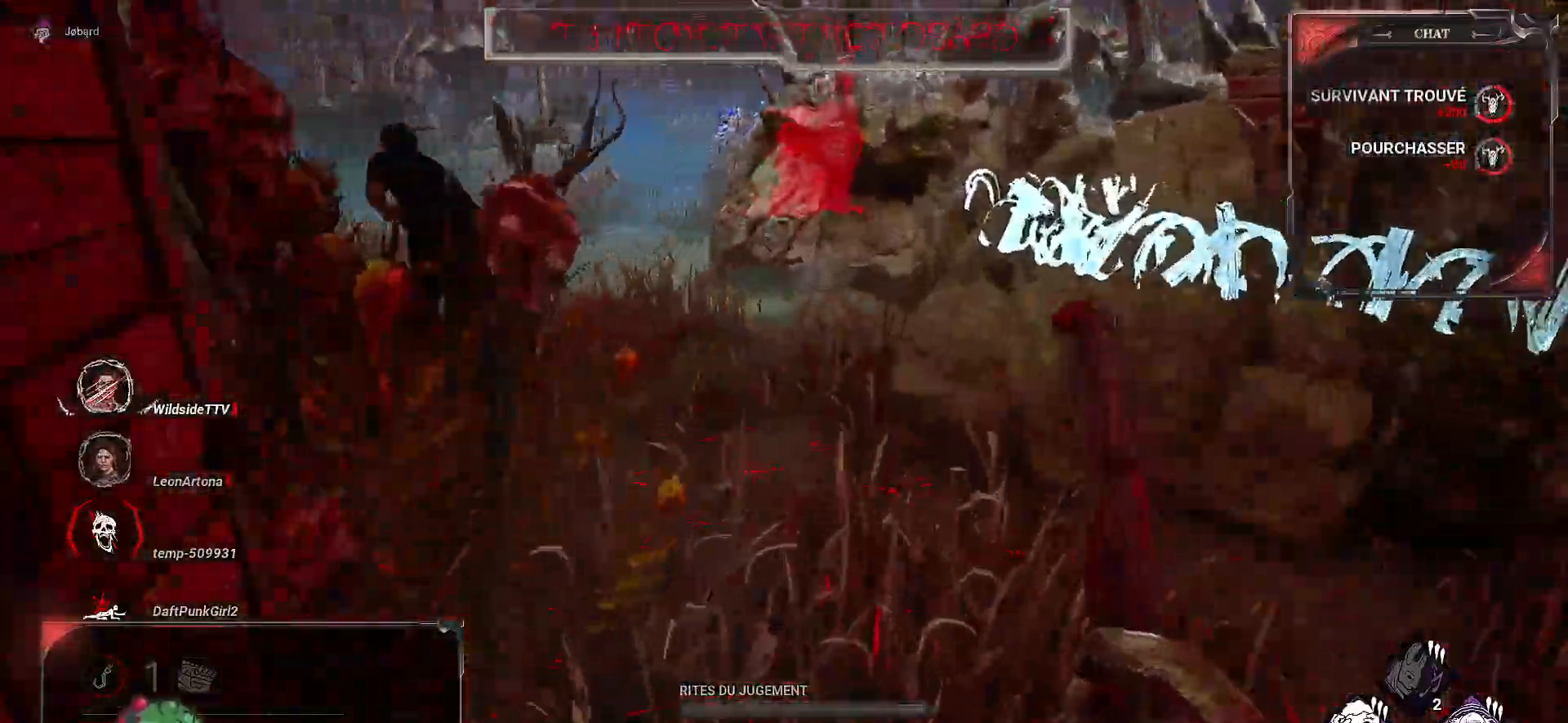
{"keys": ["z"], "mouse": [], "events": []}
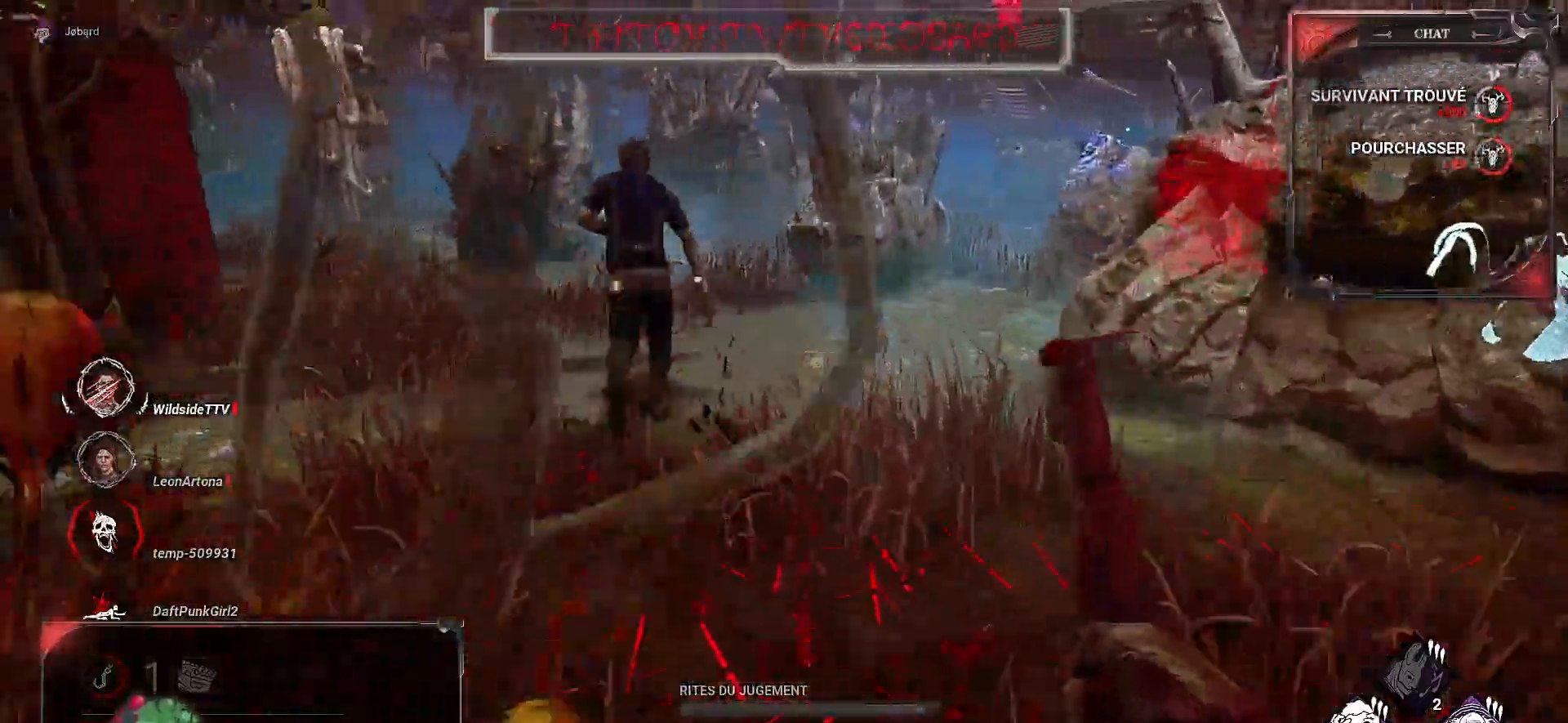
{"keys": ["z"], "mouse": [], "events": []}
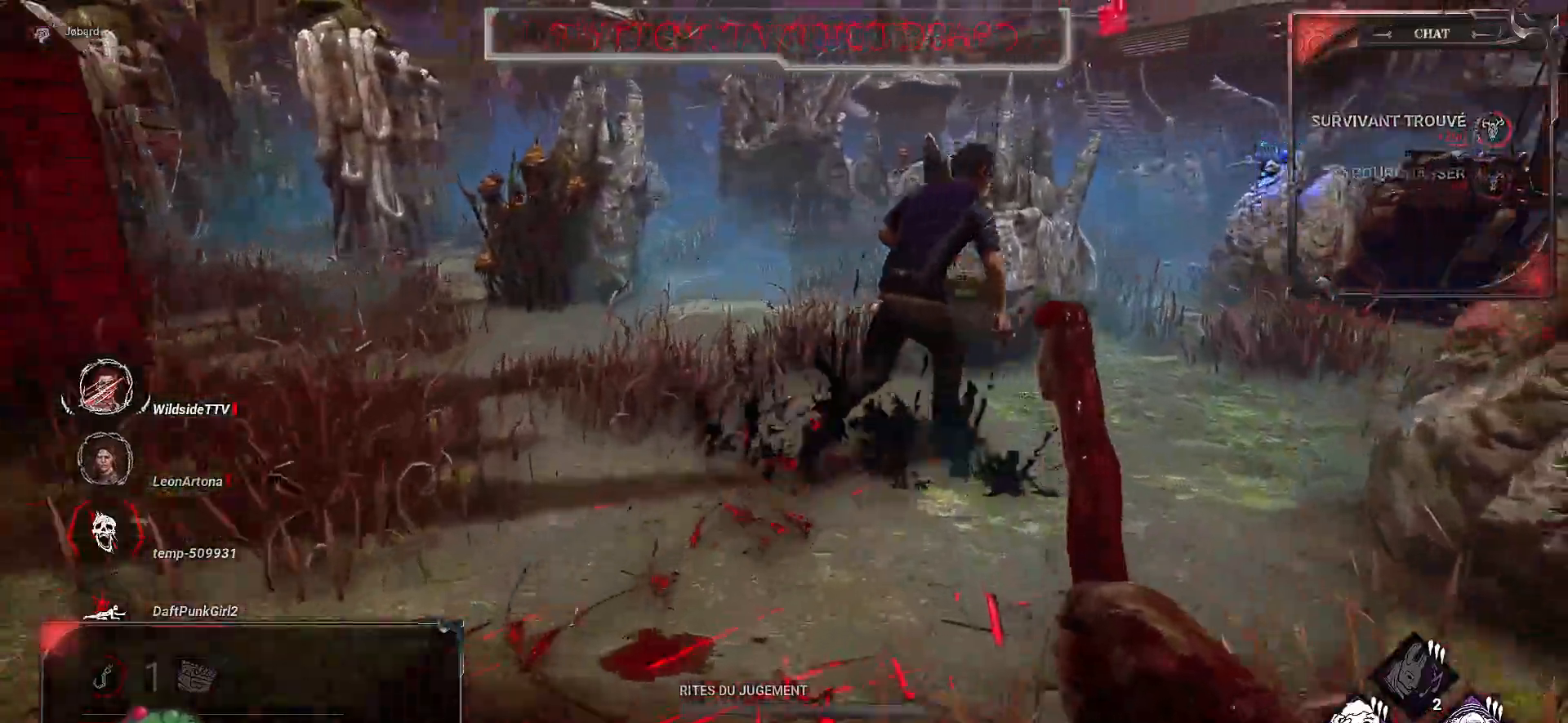
{"keys": ["z"], "mouse": [], "events": []}
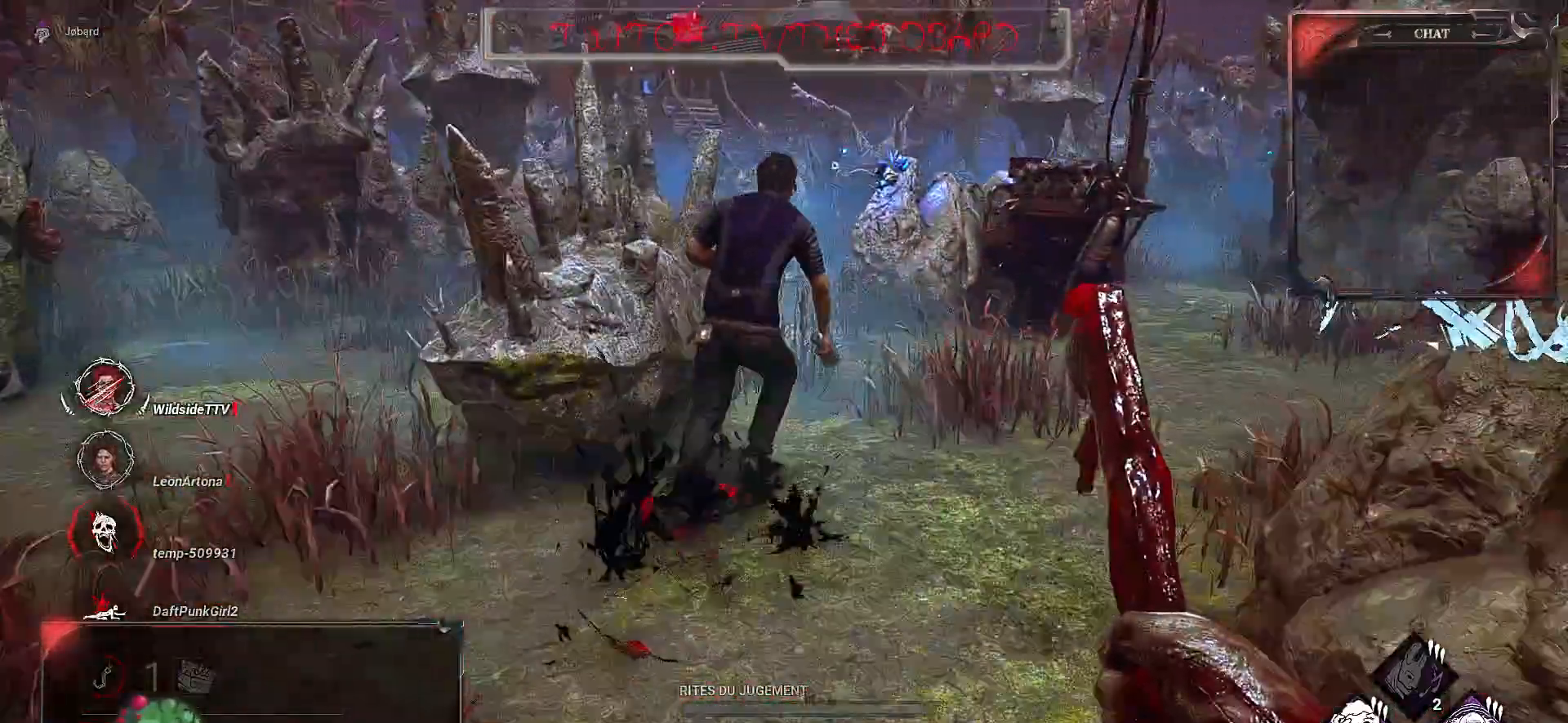
{"keys": ["z"], "mouse": [], "events": []}
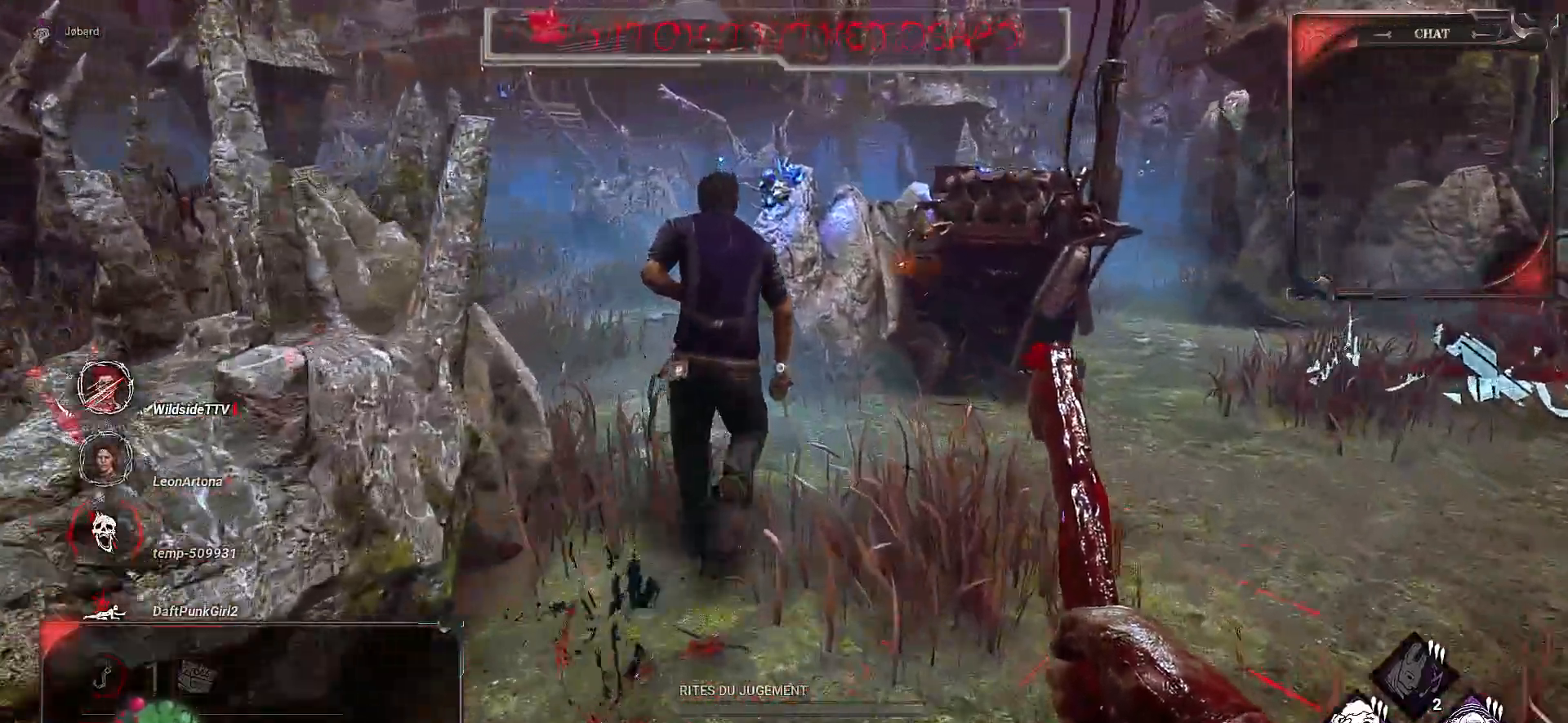
{"keys": ["z"], "mouse": ["left"], "events": [[267, "mouse_left", "down"]]}
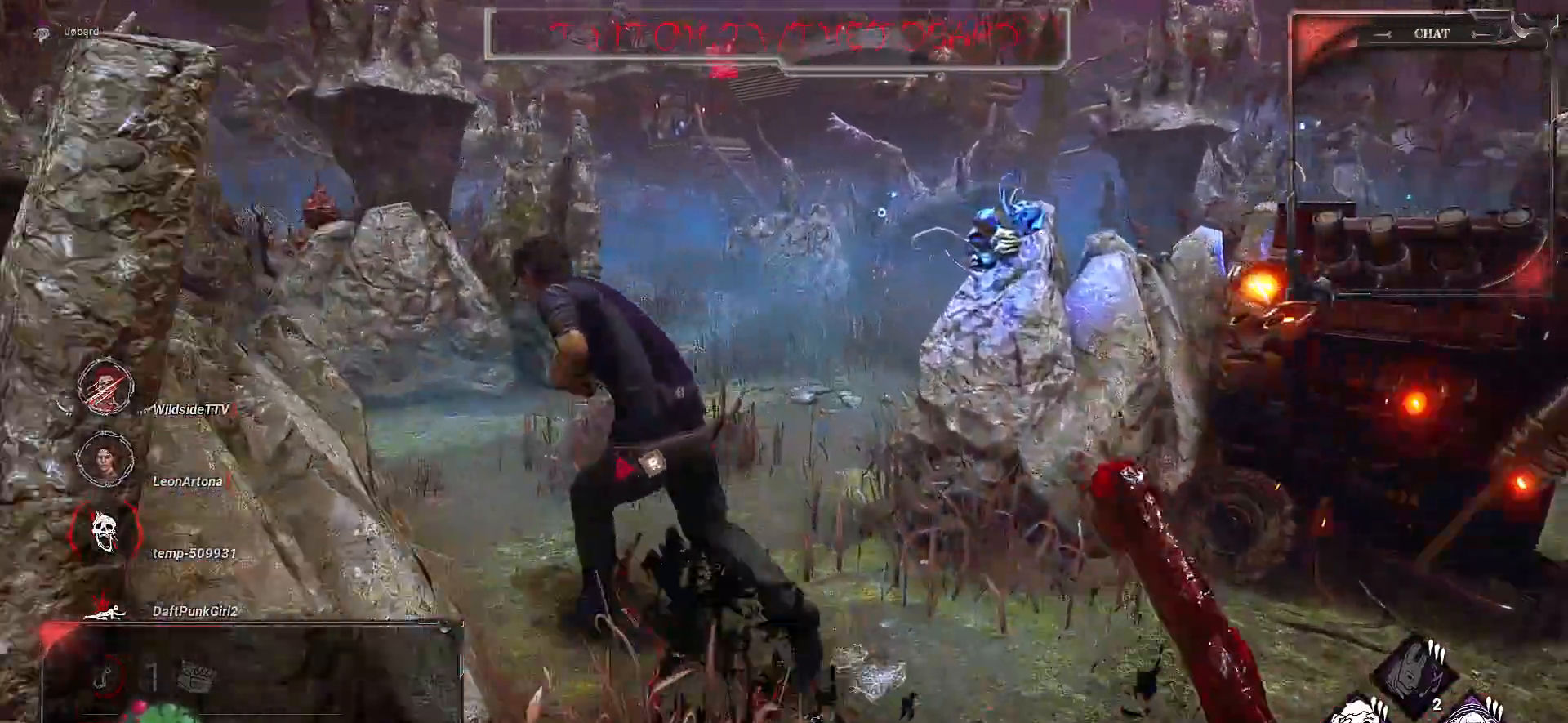
{"keys": ["z"], "mouse": ["left"], "events": []}
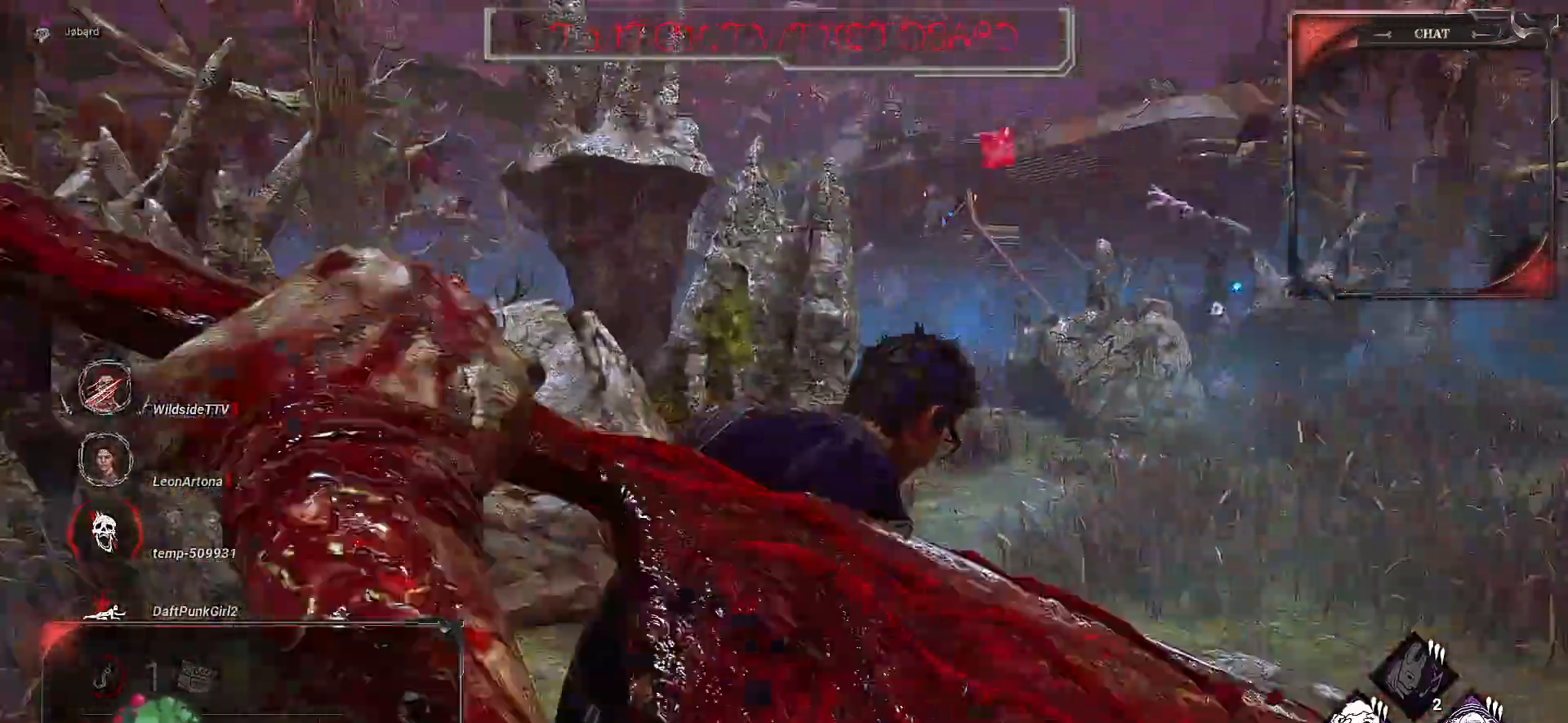
{"keys": ["d"], "mouse": [], "events": [[167, "mouse_left", "up"], [183, "d", "down"], [250, "z", "up"]]}
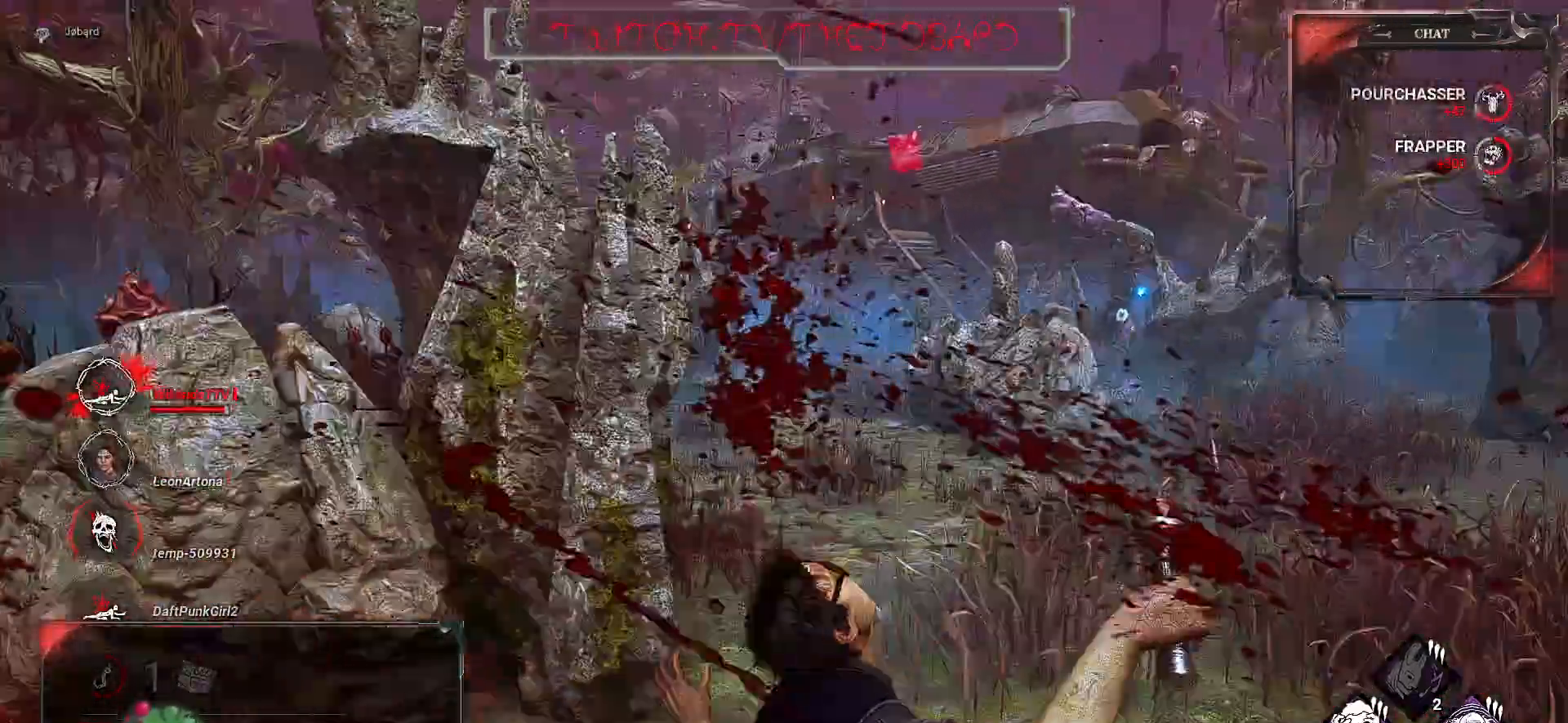
{"keys": ["d"], "mouse": [], "events": []}
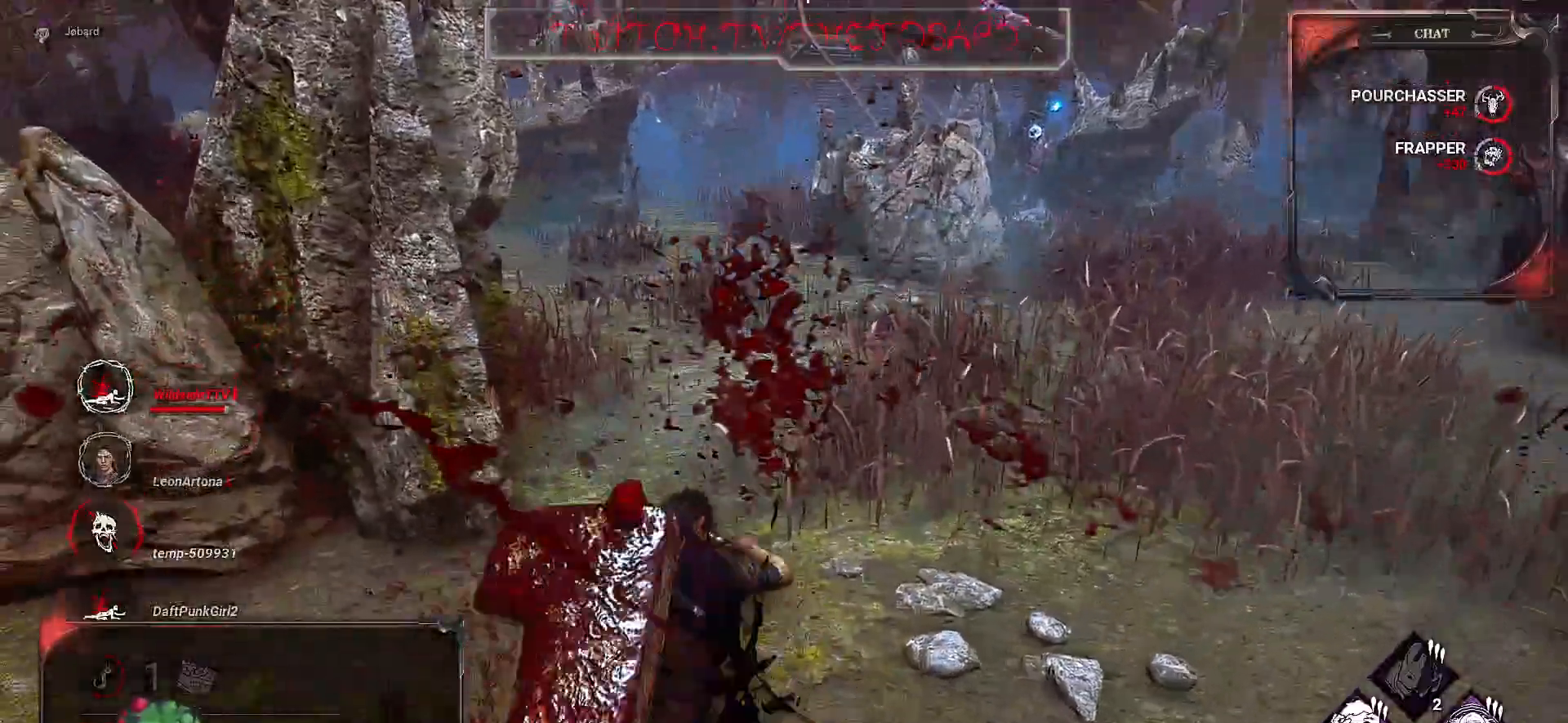
{"keys": ["z"], "mouse": [], "events": [[83, "d", "up"], [450, "z", "down"]]}
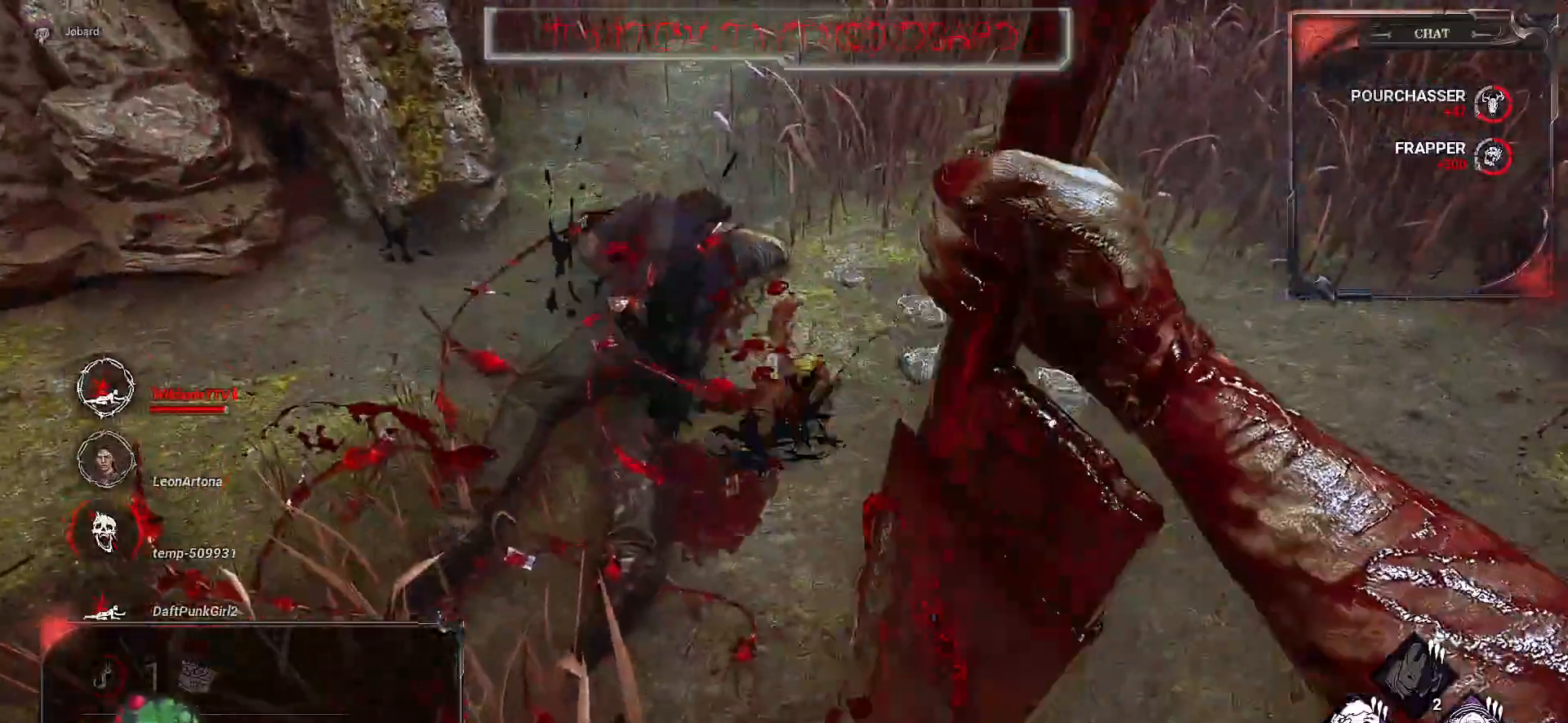
{"keys": ["z"], "mouse": [], "events": []}
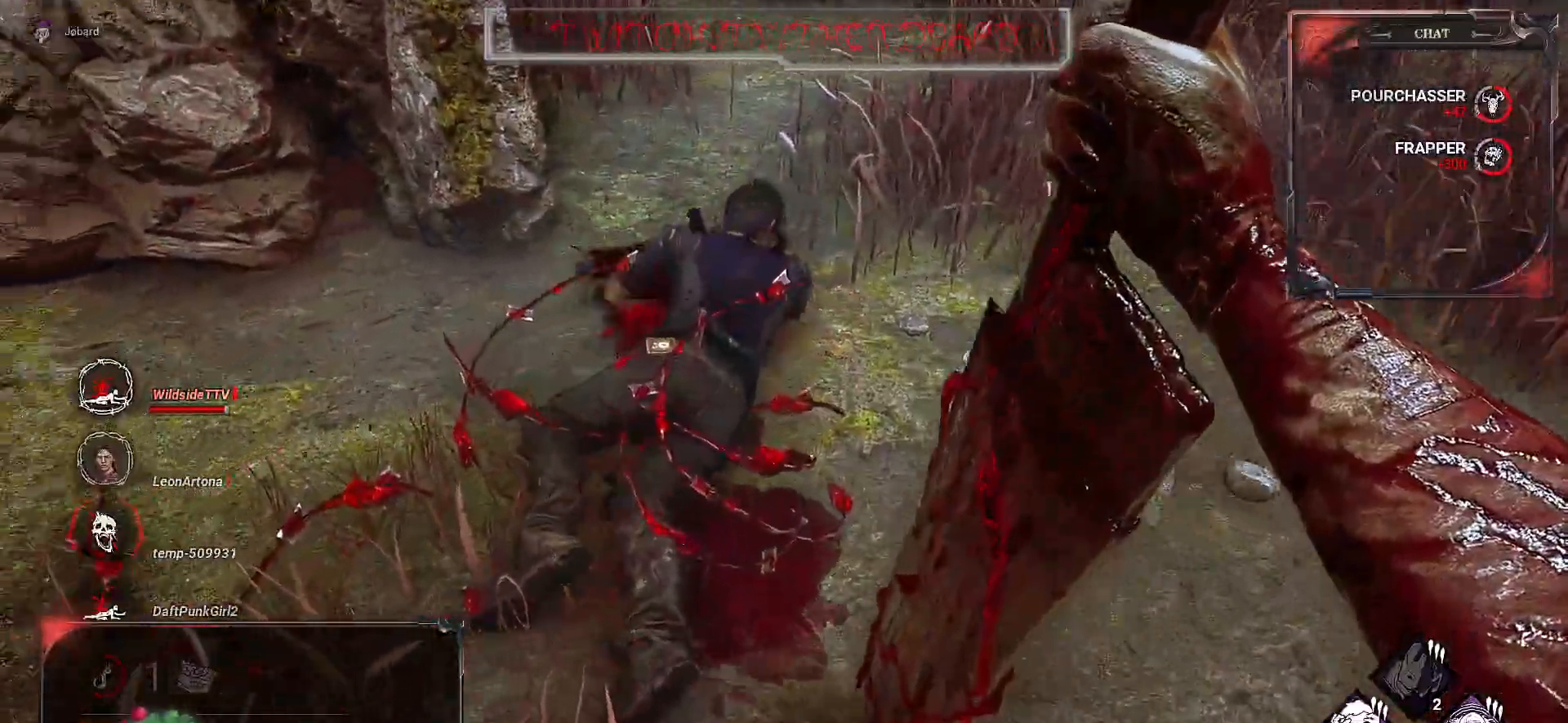
{"keys": ["z"], "mouse": [], "events": []}
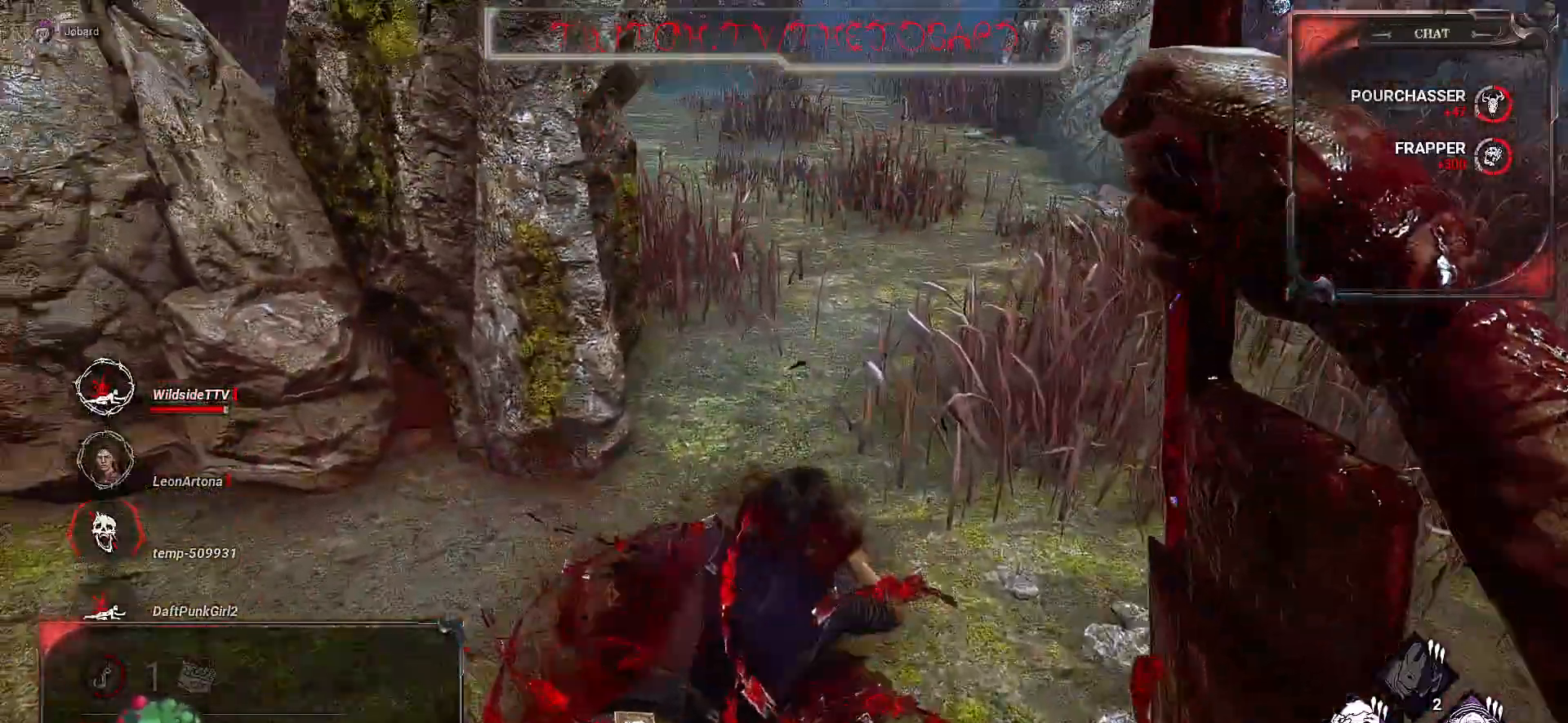
{"keys": ["ctrl"], "mouse": [], "events": [[400, "ctrl", "down"], [467, "z", "up"]]}
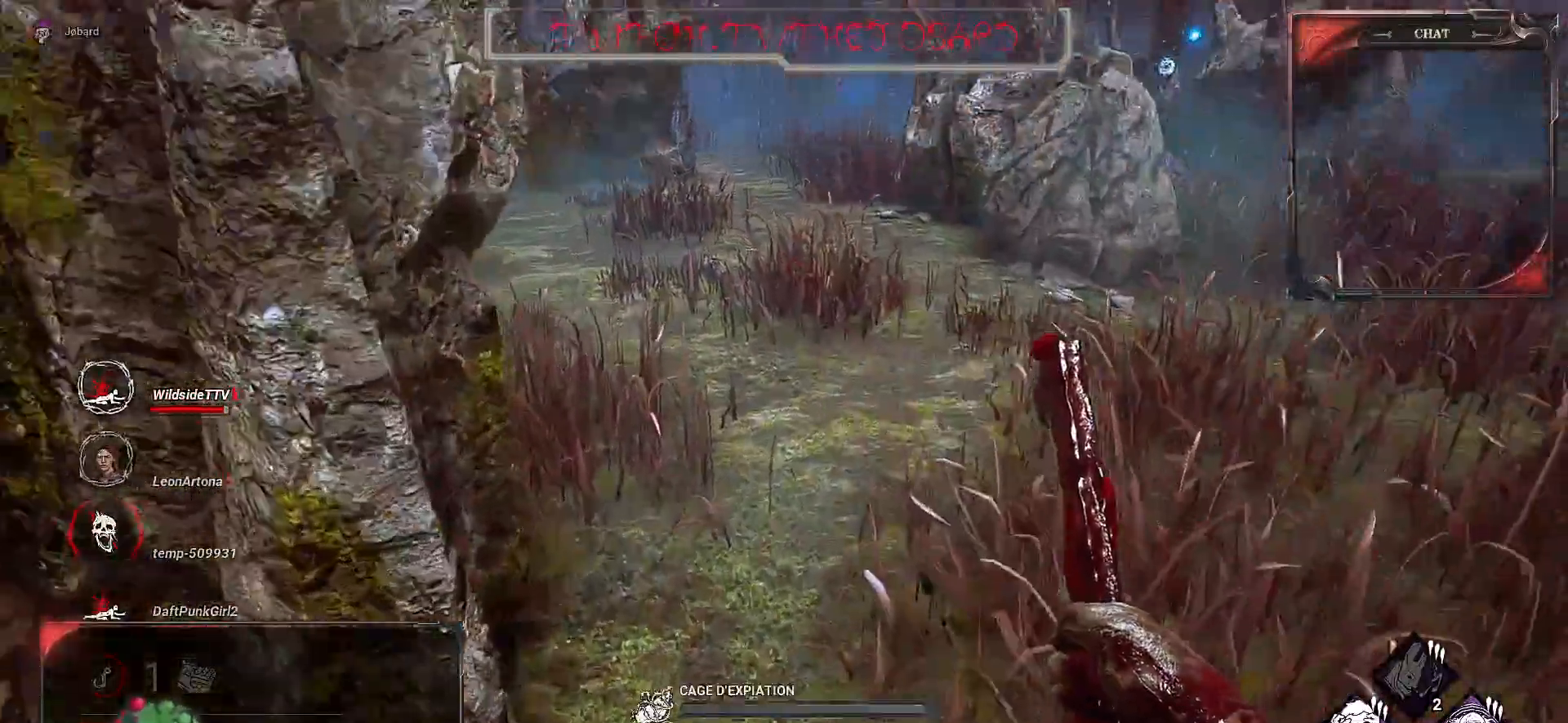
{"keys": ["ctrl"], "mouse": [], "events": []}
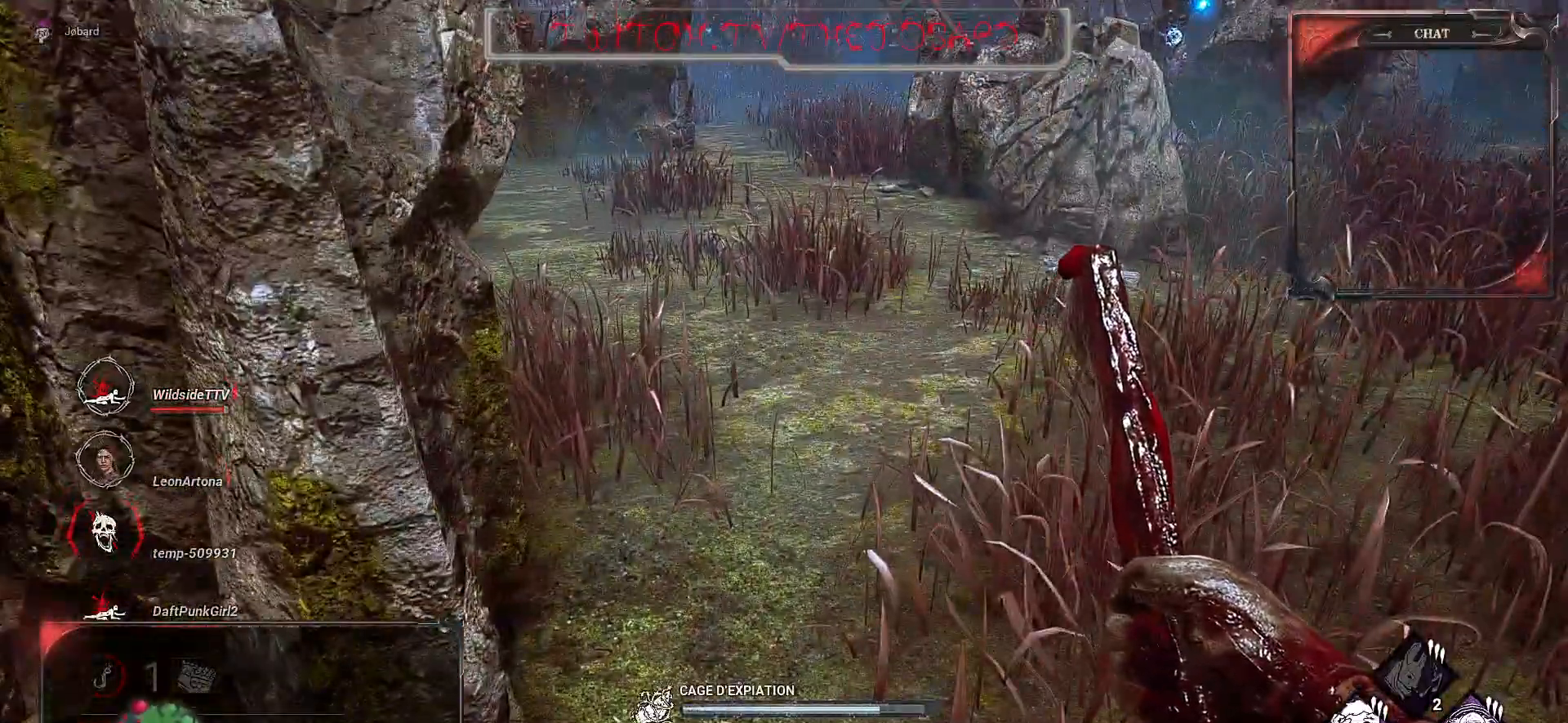
{"keys": ["ctrl"], "mouse": [], "events": []}
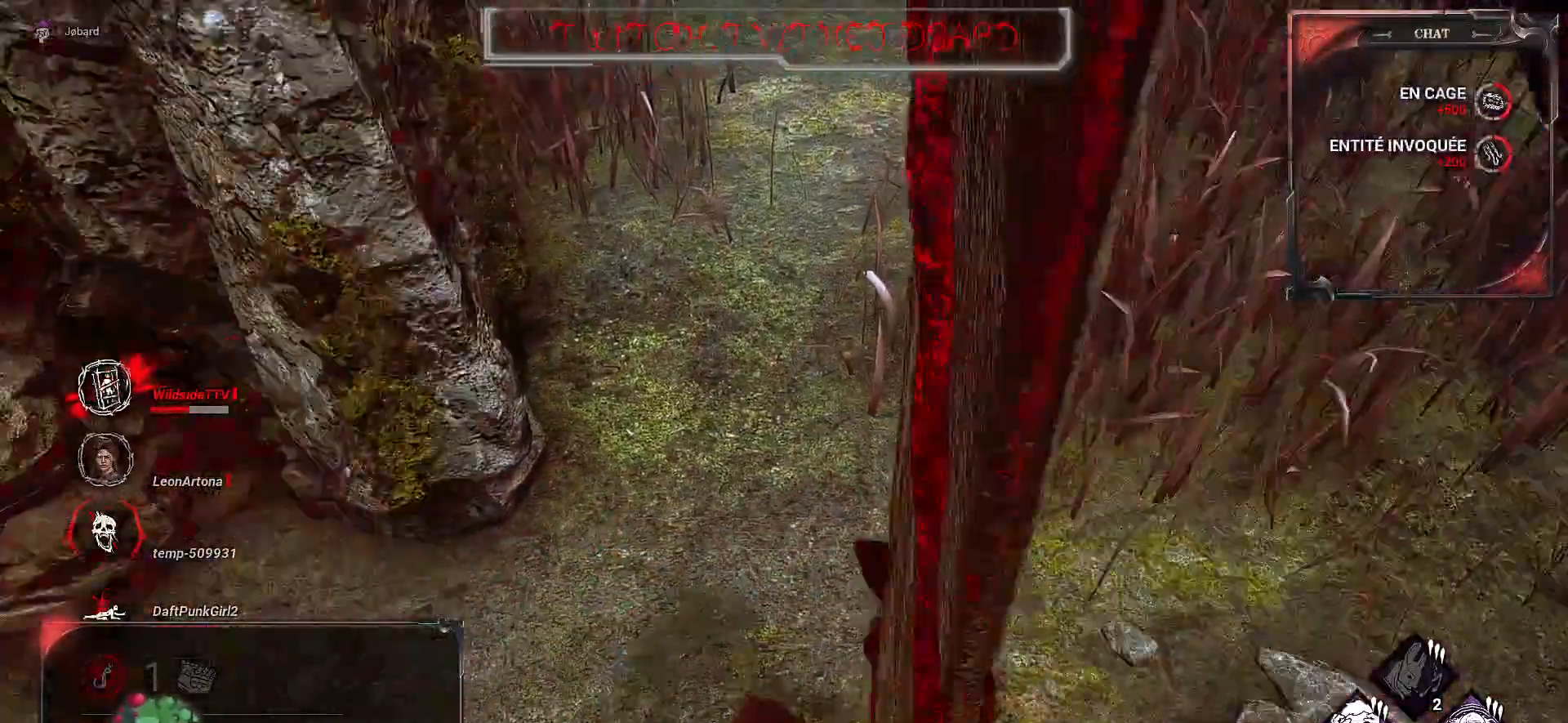
{"keys": [], "mouse": [], "events": [[400, "ctrl", "up"]]}
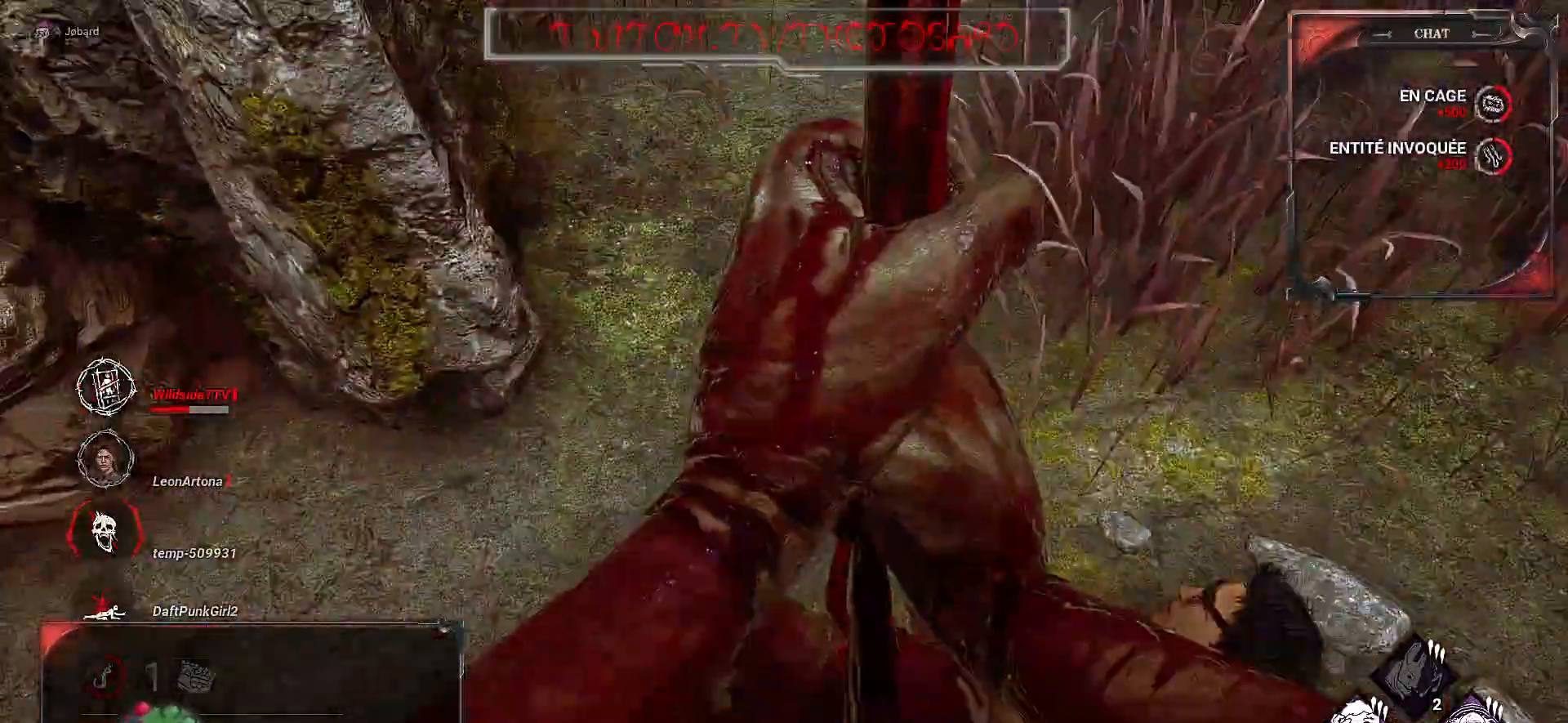
{"keys": ["s"], "mouse": [], "events": [[467, "s", "down"]]}
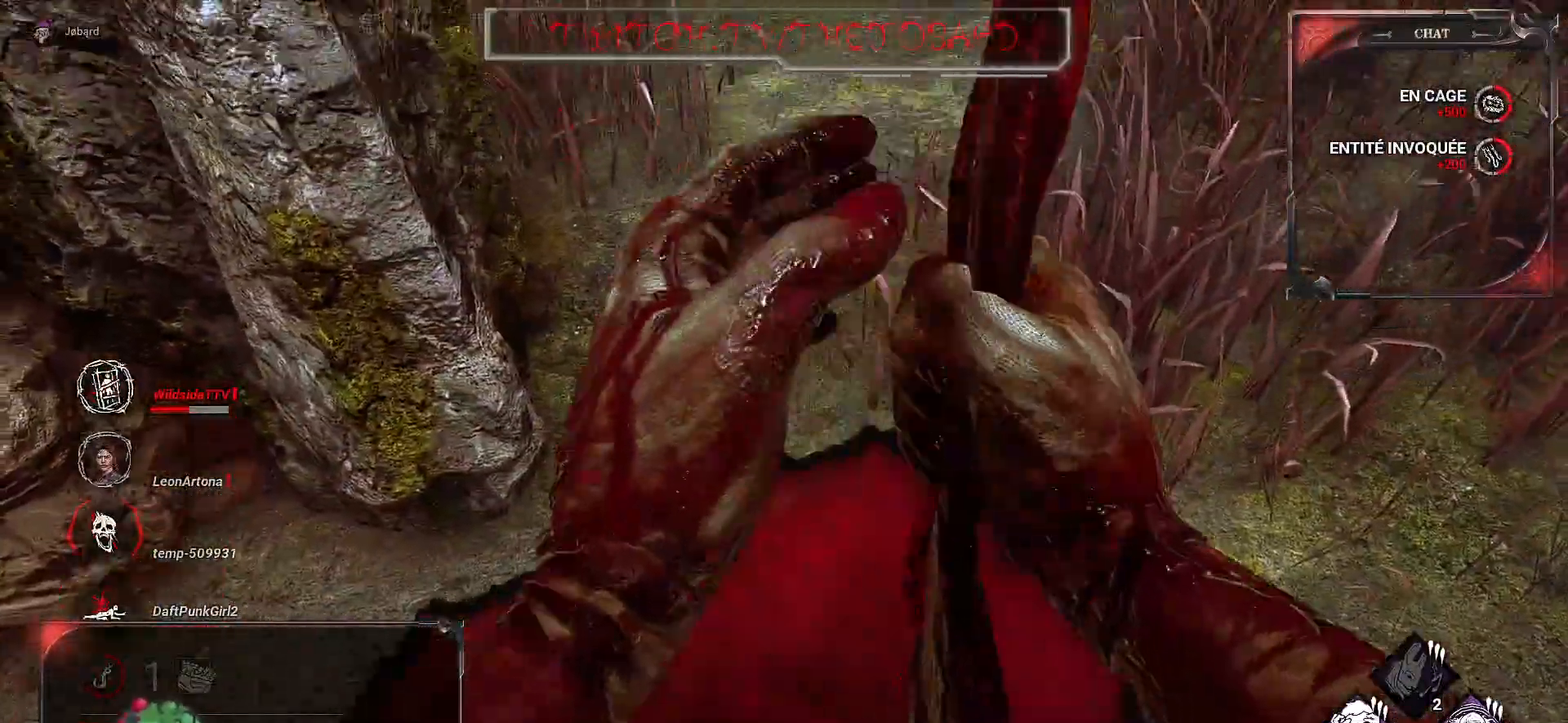
{"keys": ["s"], "mouse": [], "events": []}
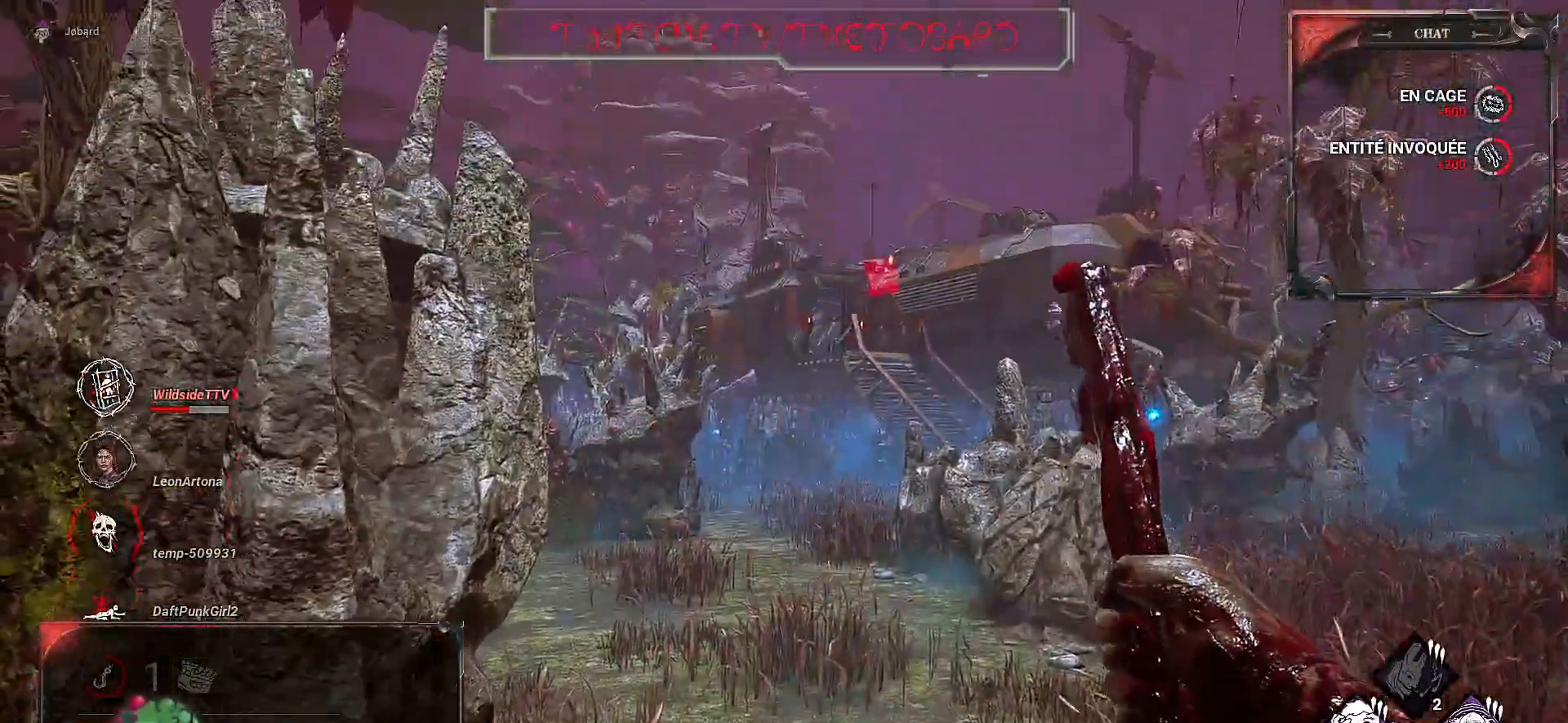
{"keys": ["d"], "mouse": [], "events": [[67, "d", "down"], [383, "s", "up"]]}
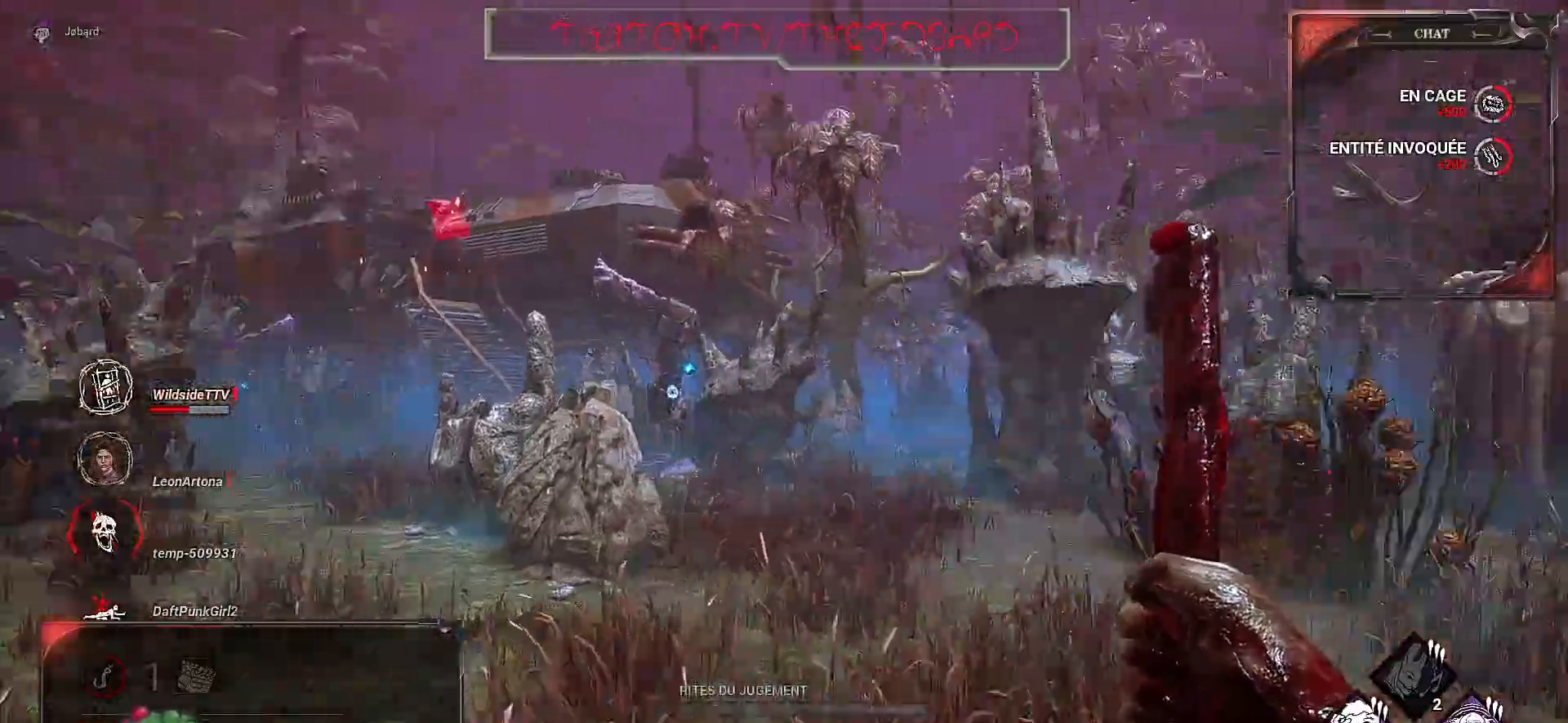
{"keys": ["d", "z"], "mouse": [], "events": [[150, "z", "down"]]}
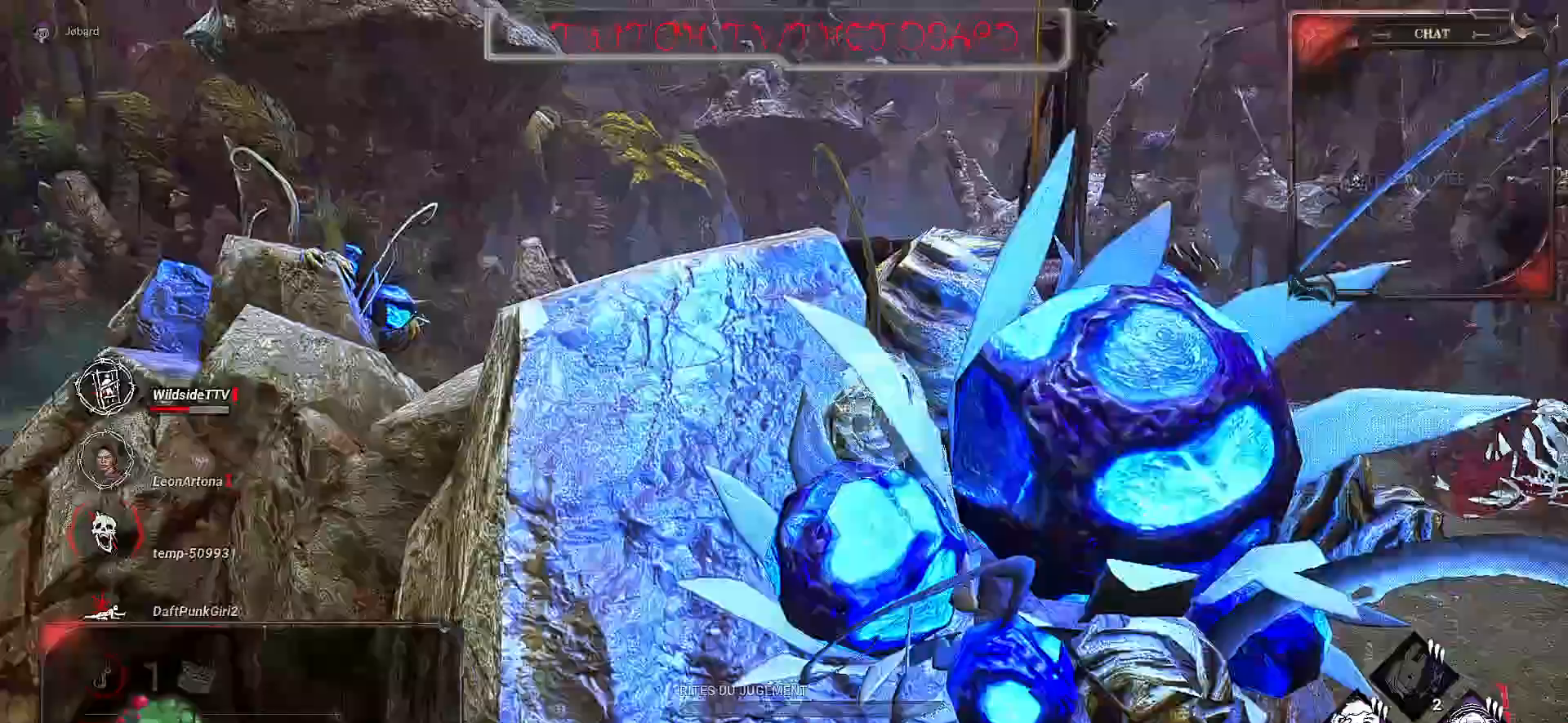
{"keys": ["z"], "mouse": [], "events": [[433, "d", "up"]]}
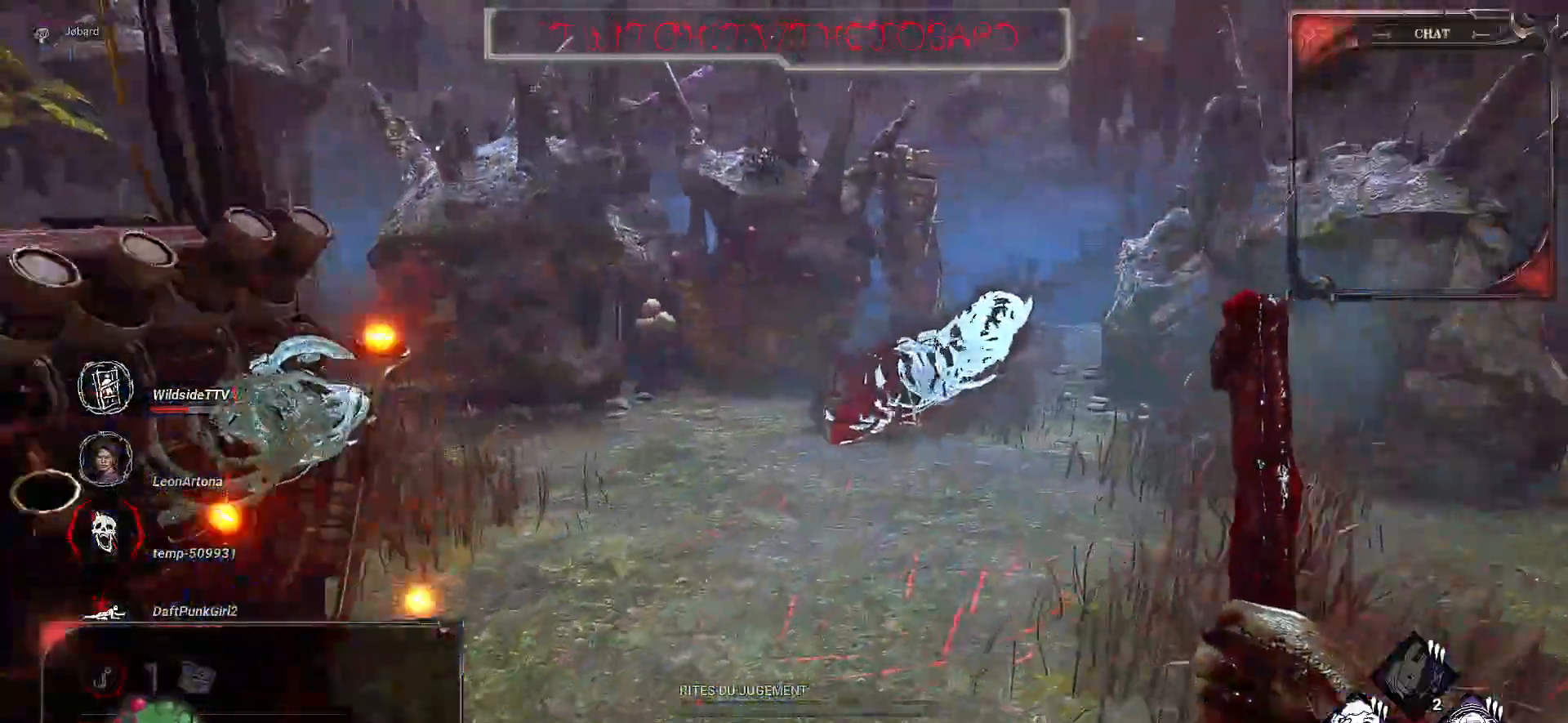
{"keys": ["z"], "mouse": [], "events": []}
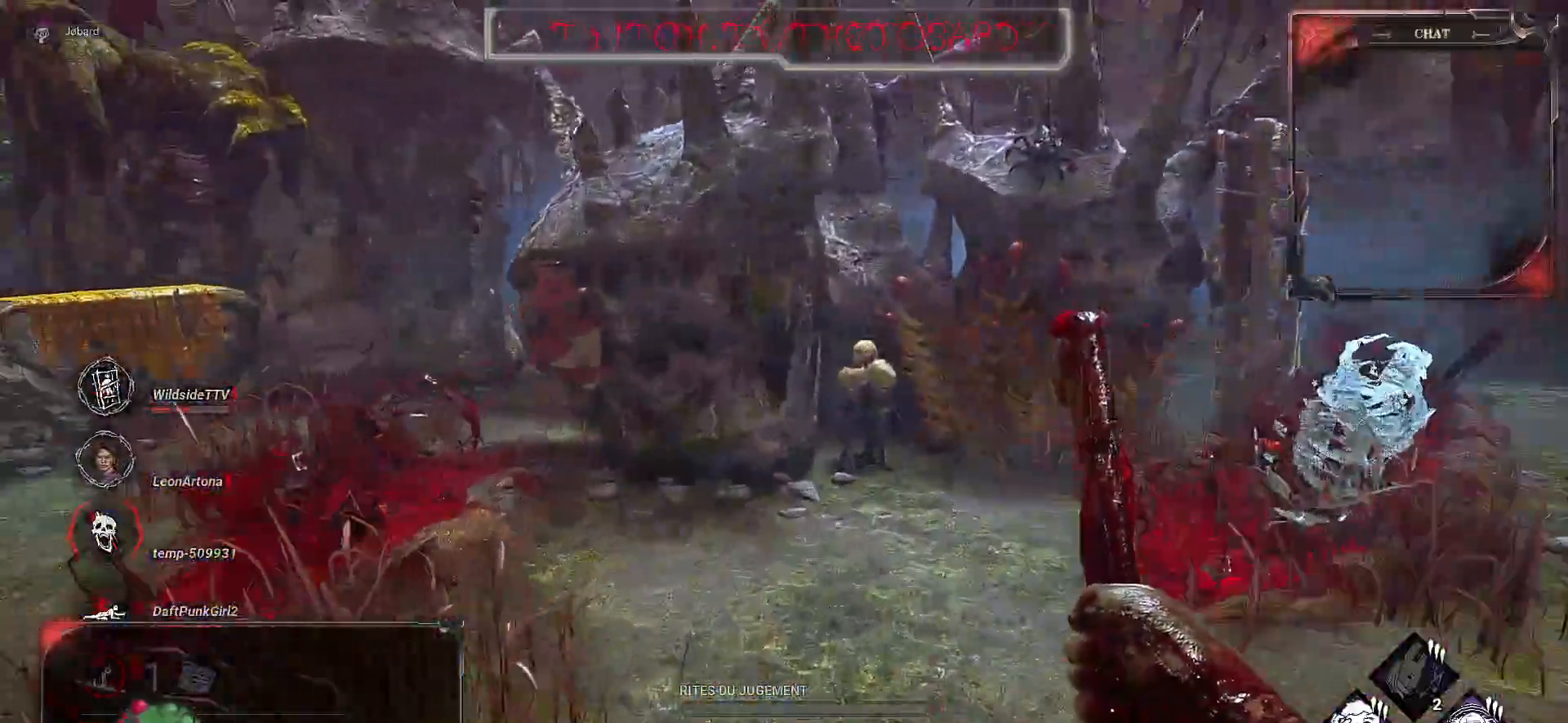
{"keys": ["z"], "mouse": [], "events": []}
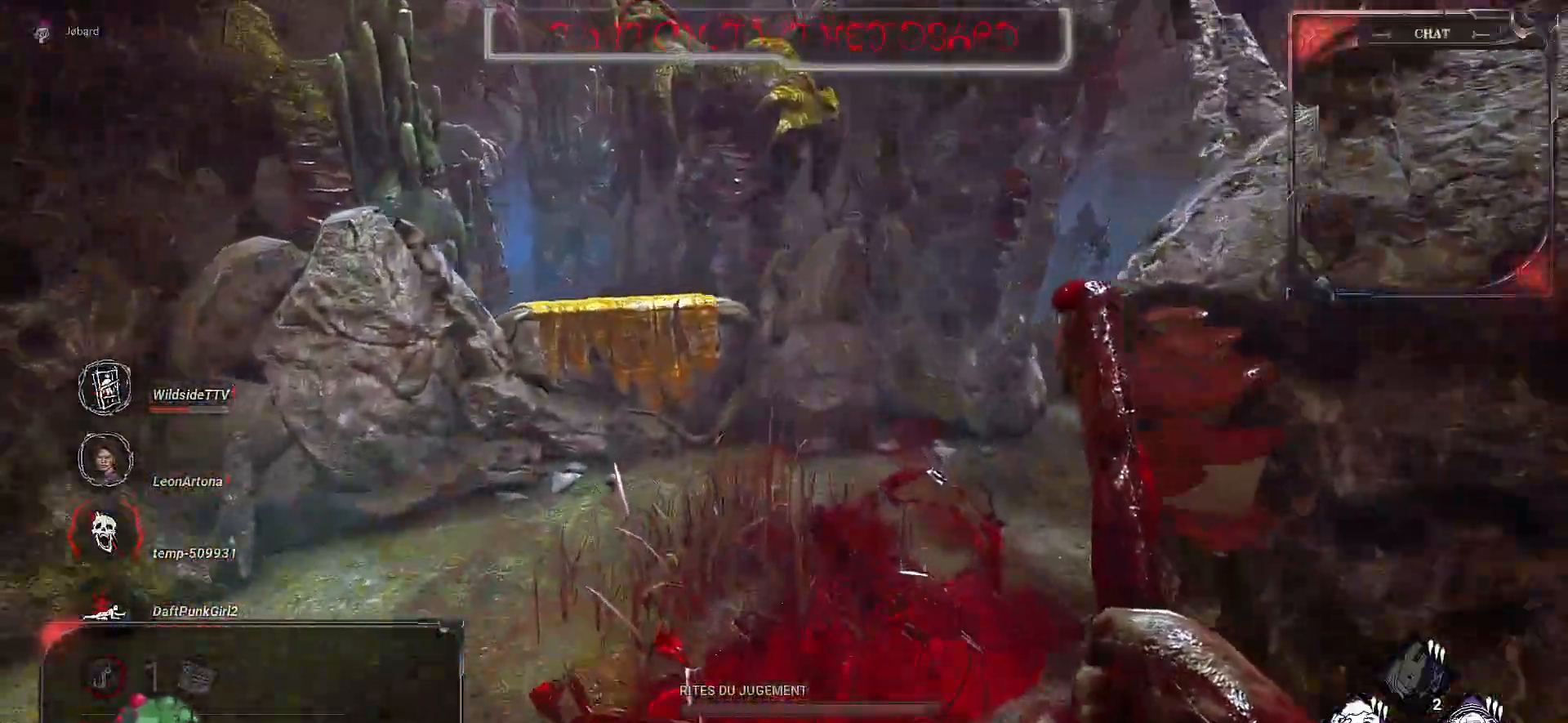
{"keys": ["z"], "mouse": [], "events": []}